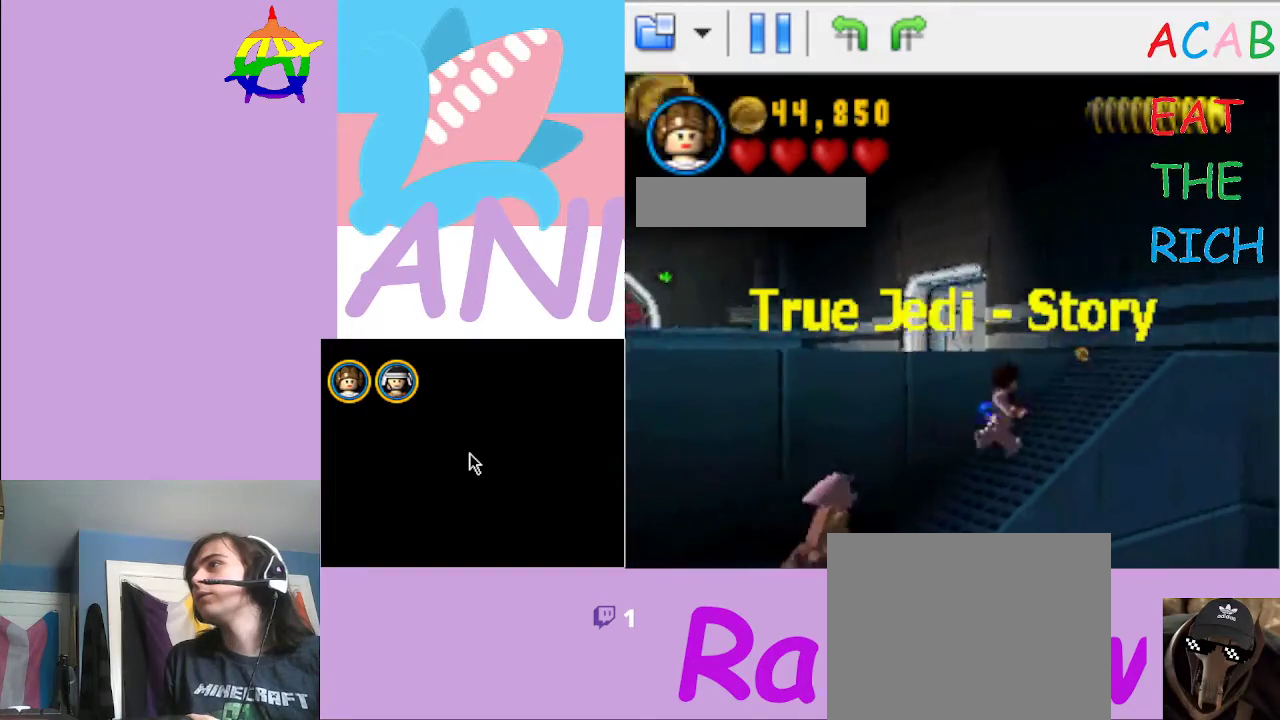
Gameplay with a controller (Xbox layout); each line is a JSON object with the inputs held at the frame after it. "button_events" lists button changes between this image and that frame as [ms after this image, input, new state], when the widget could be followed in between (sticks are given only as held states). Not read: L3 R3 left_stick.
{"buttons": [], "right_stick": "center", "button_events": []}
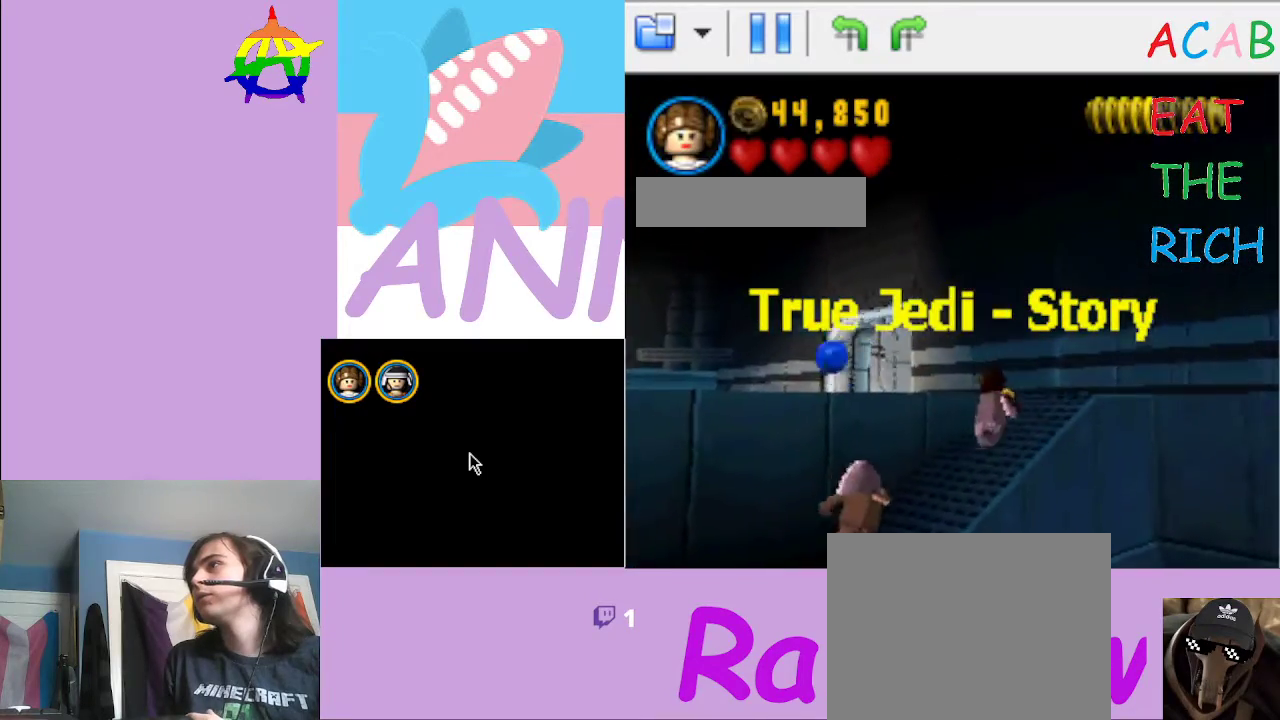
{"buttons": [], "right_stick": "center", "button_events": [[200, "A", "down"], [467, "A", "up"]]}
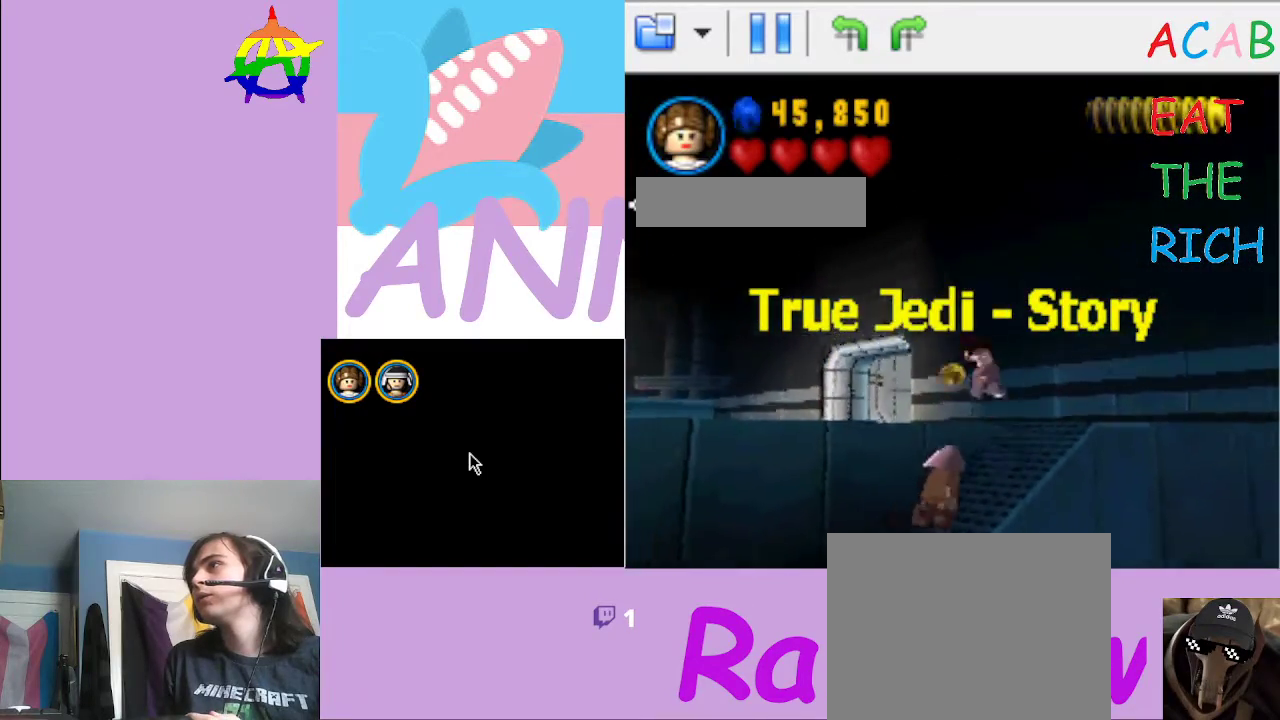
{"buttons": [], "right_stick": "center", "button_events": []}
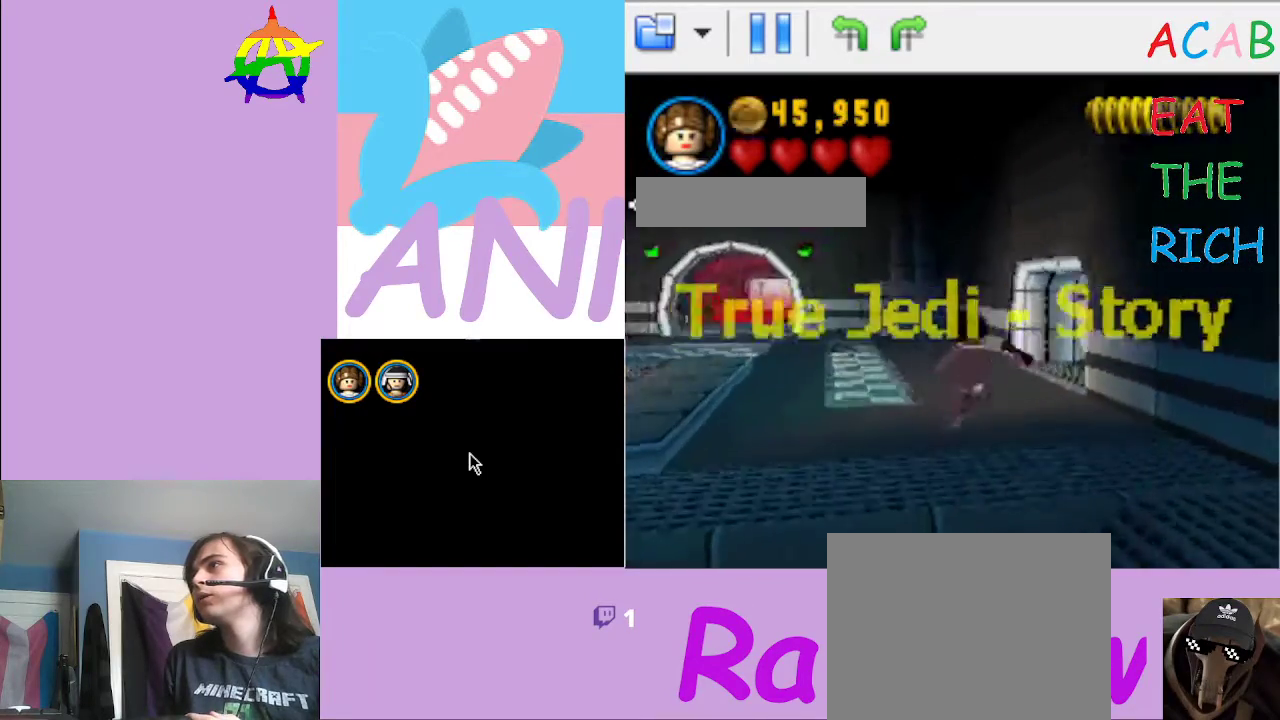
{"buttons": ["A"], "right_stick": "center", "button_events": [[233, "A", "down"]]}
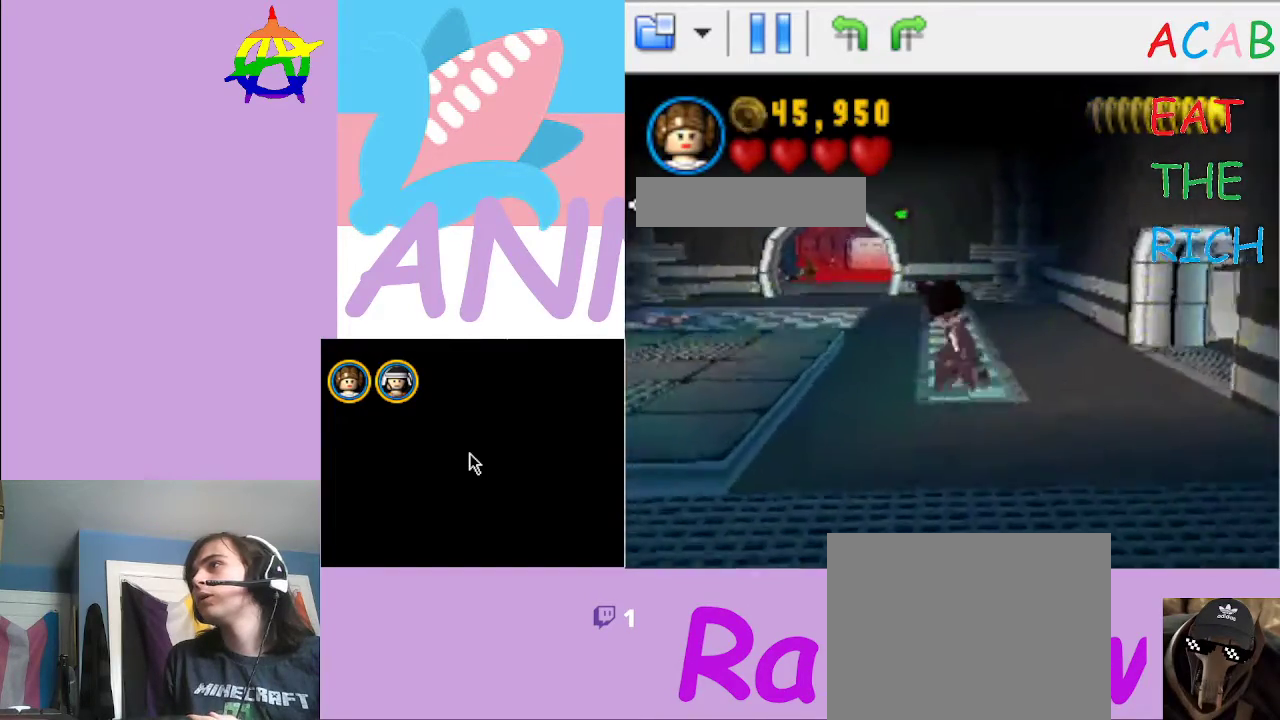
{"buttons": [], "right_stick": "center", "button_events": [[167, "A", "up"]]}
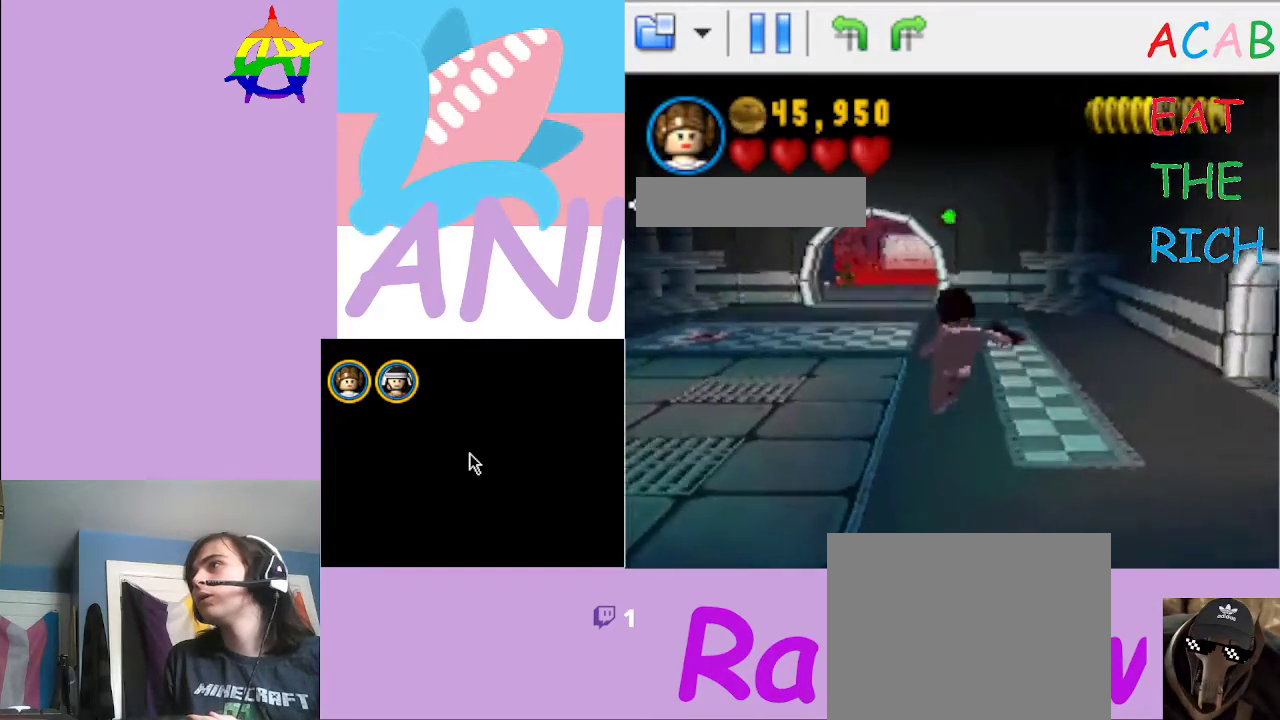
{"buttons": ["A"], "right_stick": "center", "button_events": [[300, "A", "down"]]}
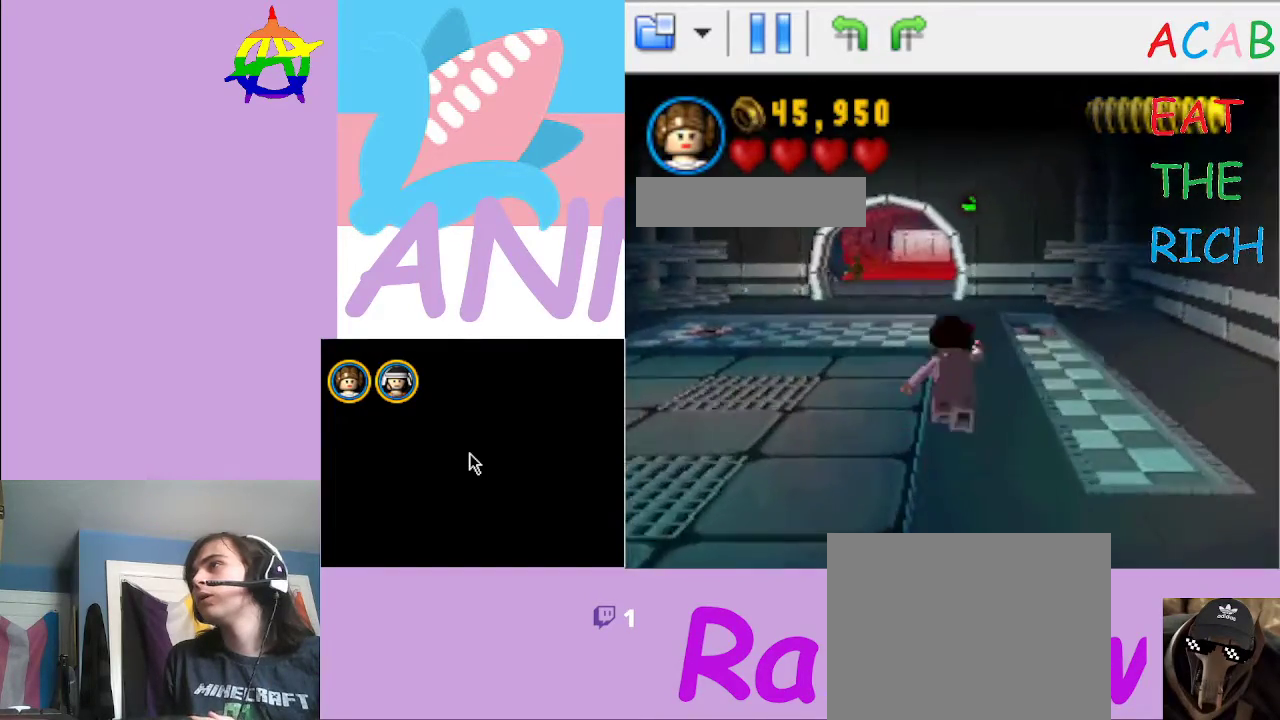
{"buttons": [], "right_stick": "center", "button_events": [[300, "A", "up"]]}
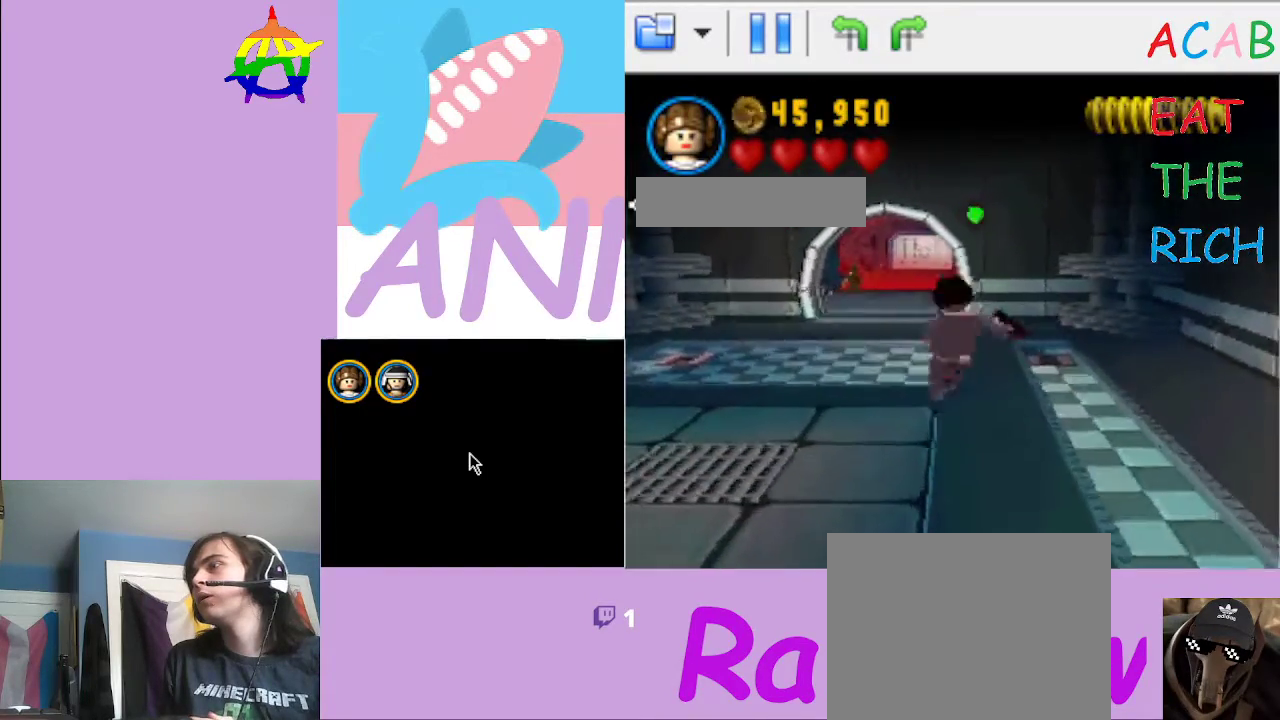
{"buttons": ["A"], "right_stick": "center", "button_events": [[367, "A", "down"]]}
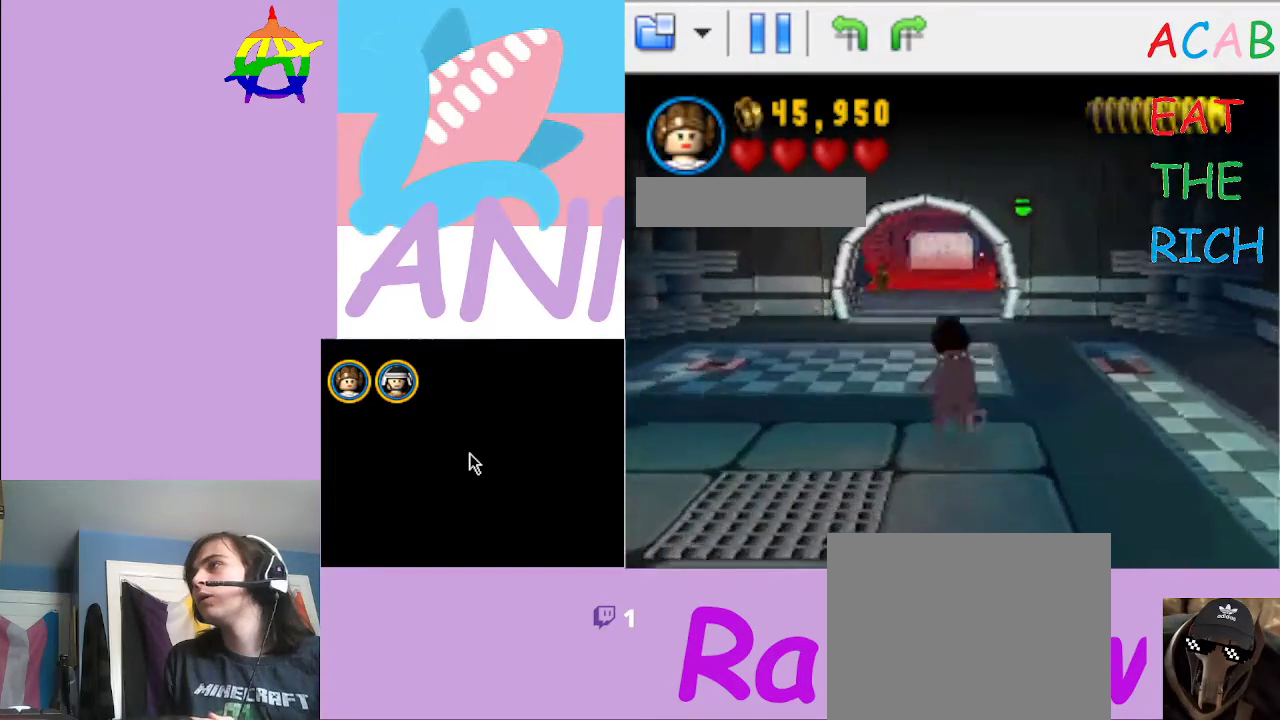
{"buttons": [], "right_stick": "center", "button_events": [[167, "A", "up"]]}
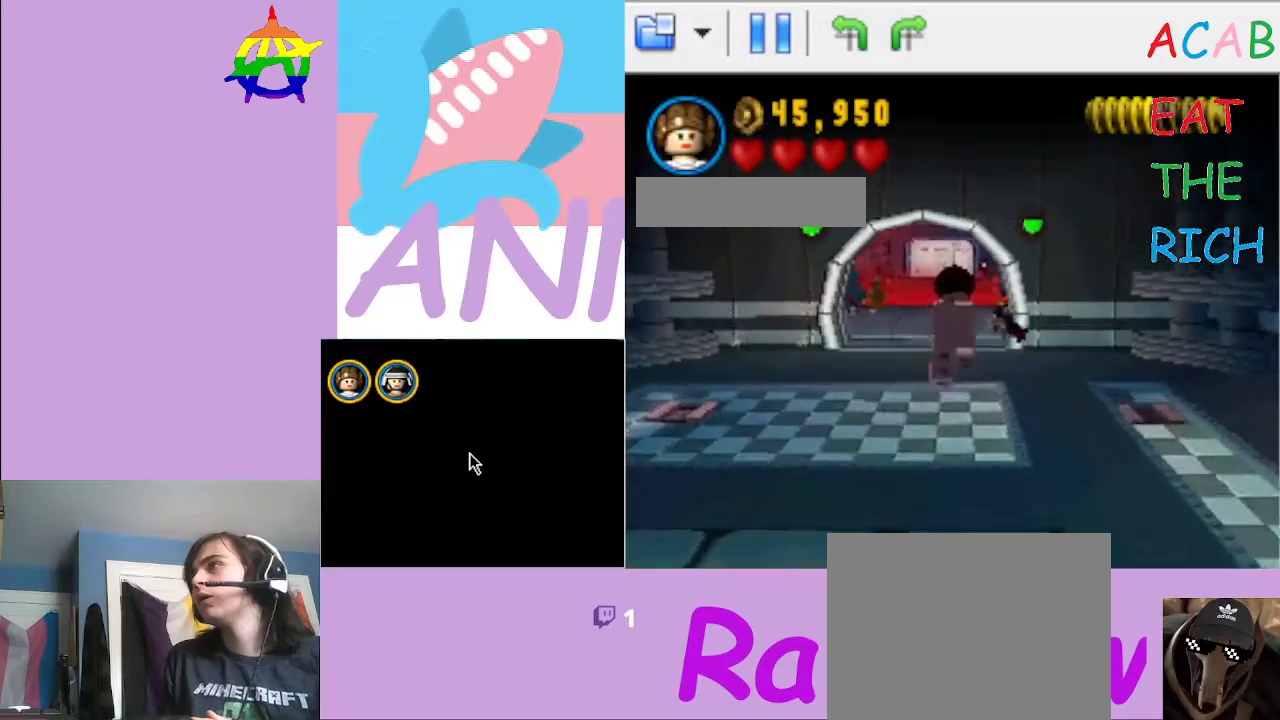
{"buttons": [], "right_stick": "center", "button_events": []}
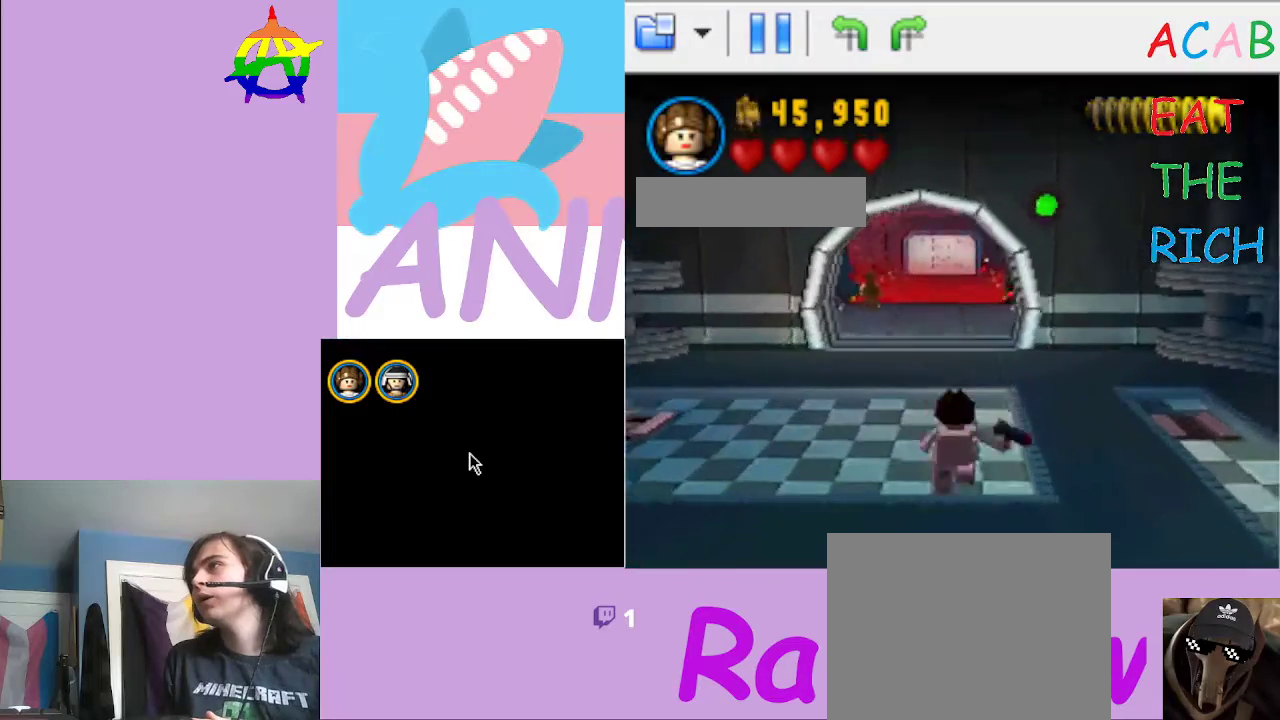
{"buttons": [], "right_stick": "center", "button_events": [[33, "A", "down"], [500, "A", "up"]]}
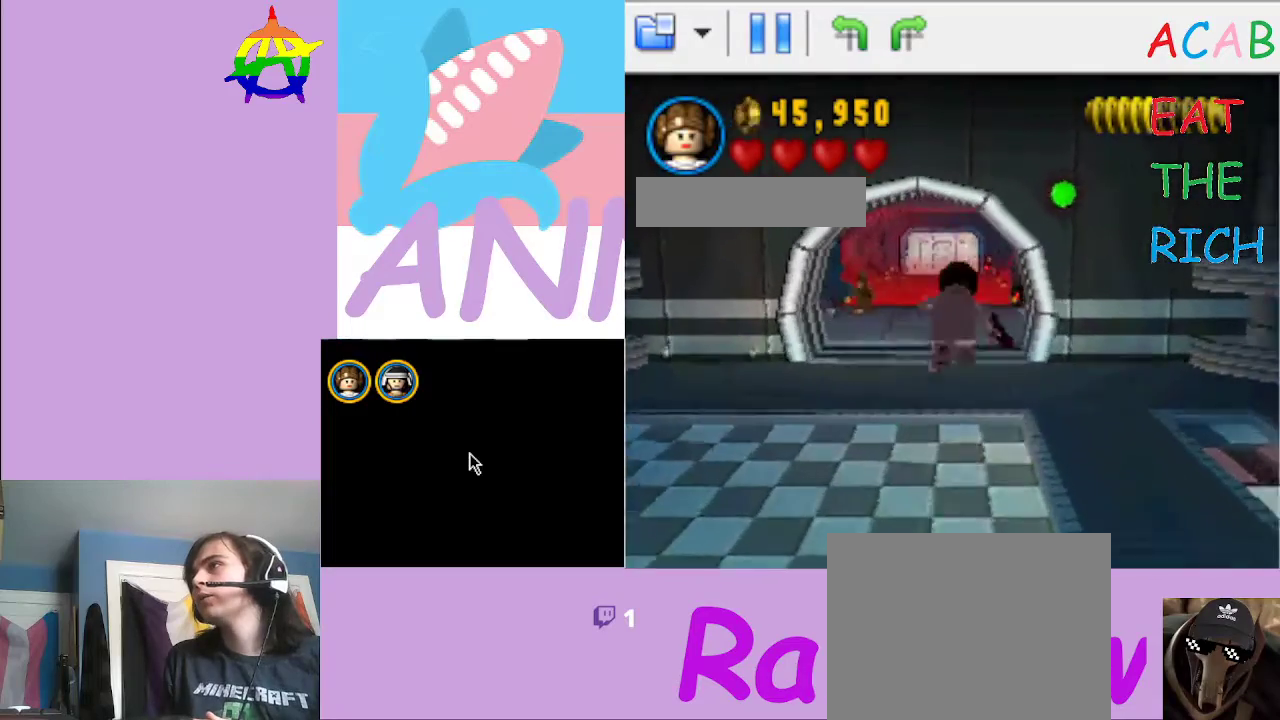
{"buttons": [], "right_stick": "center", "button_events": []}
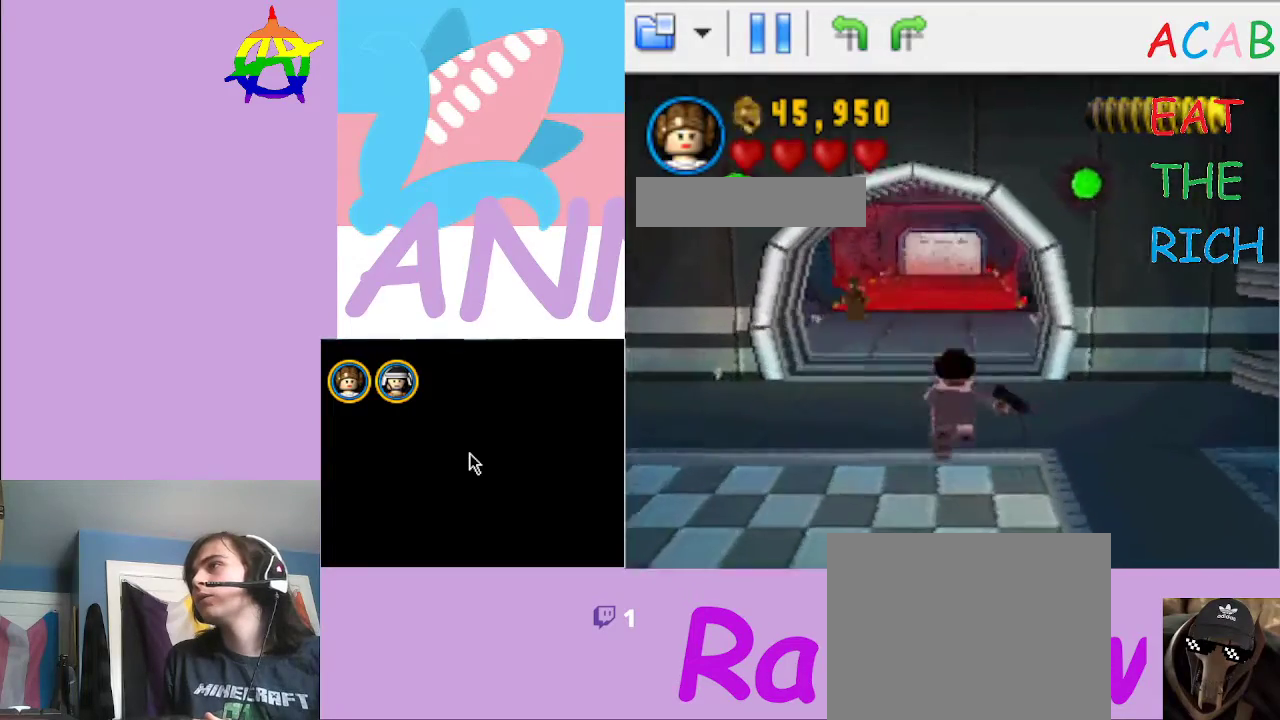
{"buttons": ["A"], "right_stick": "center", "button_events": [[133, "A", "down"]]}
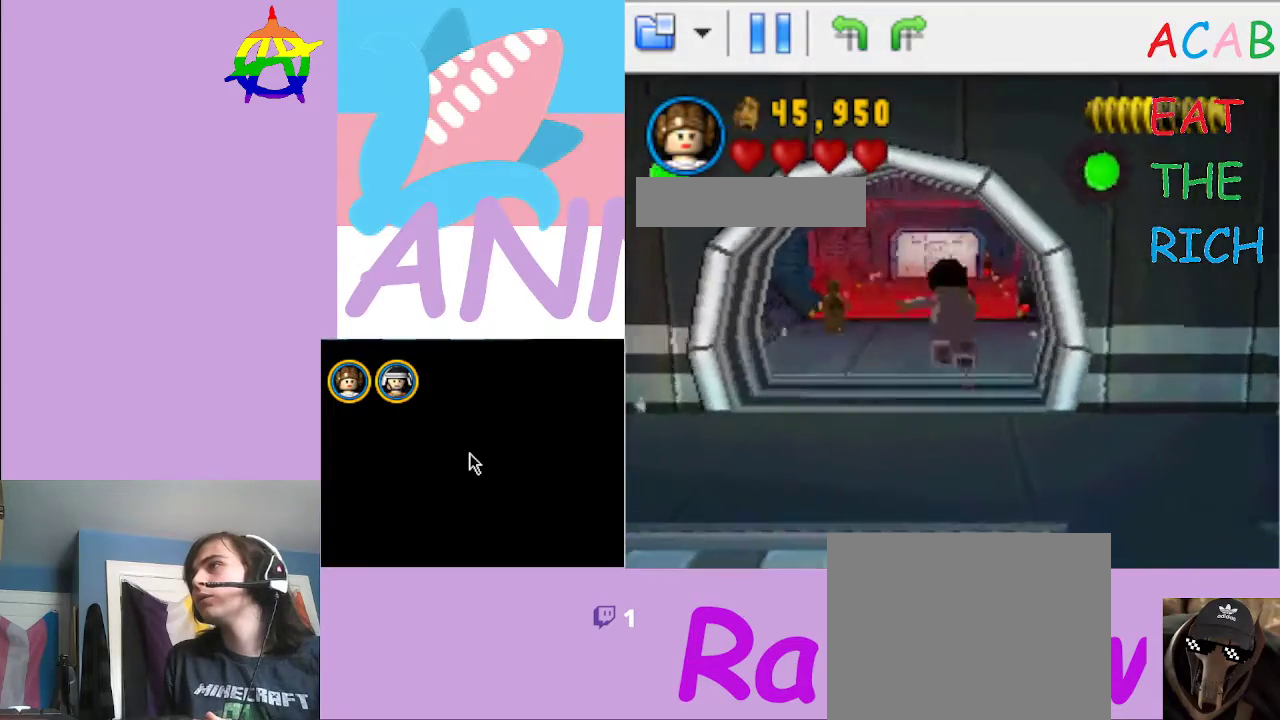
{"buttons": [], "right_stick": "center", "button_events": [[33, "A", "up"]]}